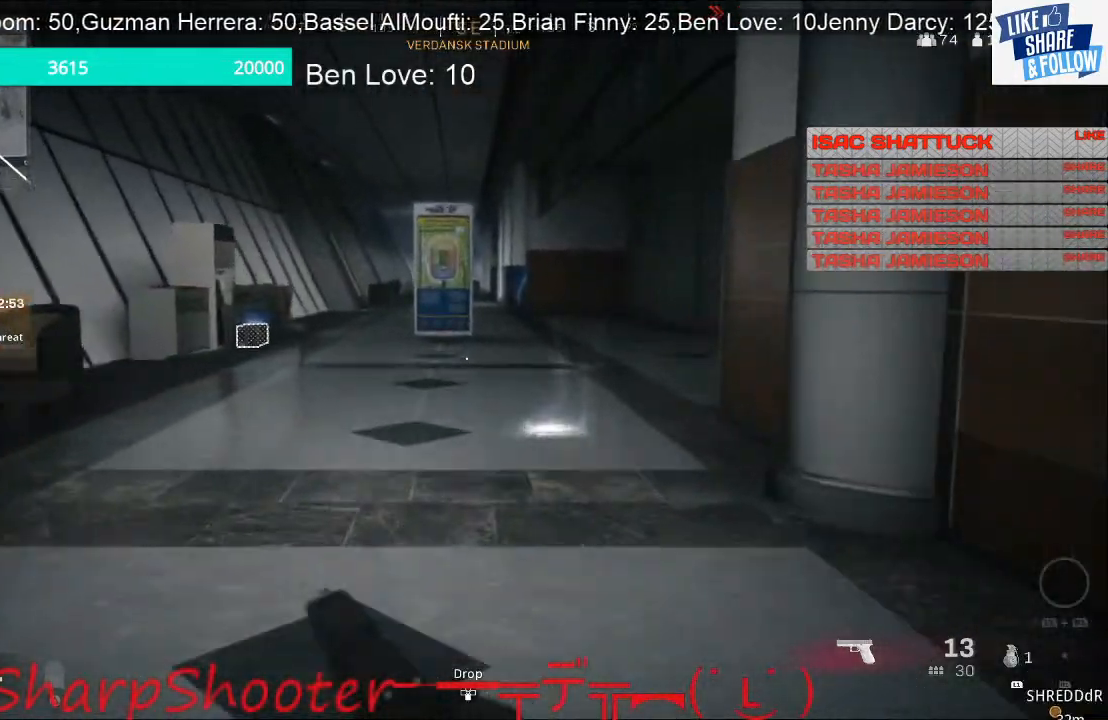
Gameplay with a controller (PlayStation layout); each line is a JSON object with the inputs held at the frame after it. "events" lists button and stick changes between this image and that frame as [ms after this image, input, new state], when the widget could be followed in between.
{"buttons": [], "left_stick": "up", "right_stick": "right", "events": [[500, "right_stick", "right"]]}
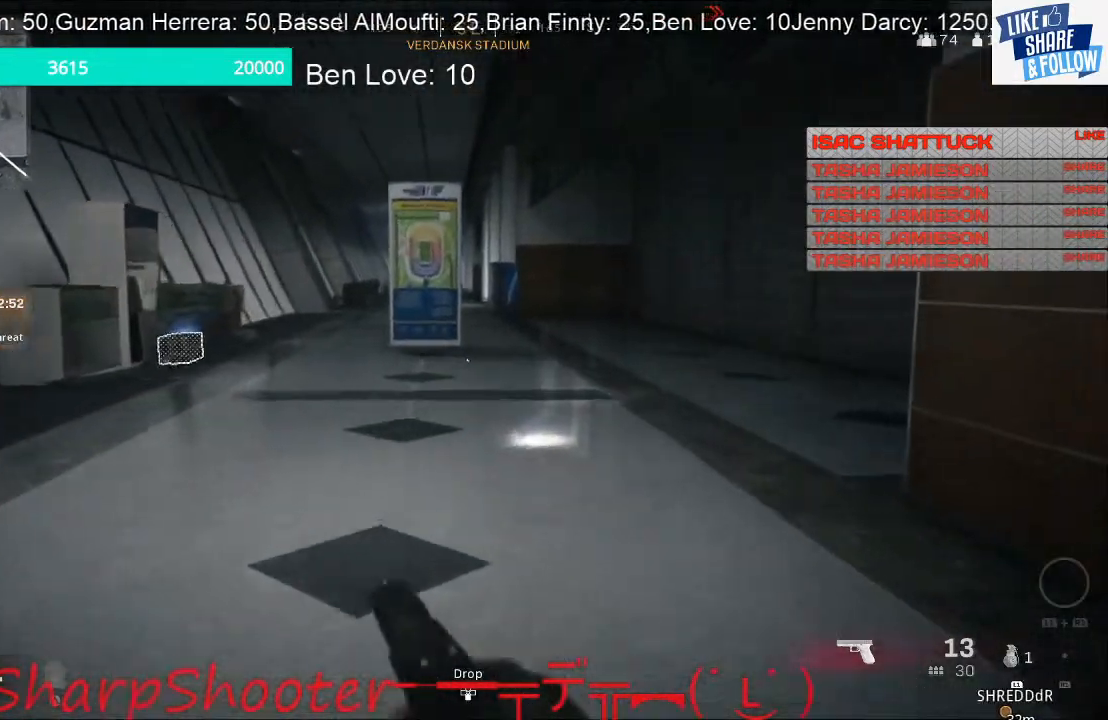
{"buttons": [], "left_stick": "up", "right_stick": "left", "events": [[233, "right_stick", "center"], [333, "right_stick", "left"]]}
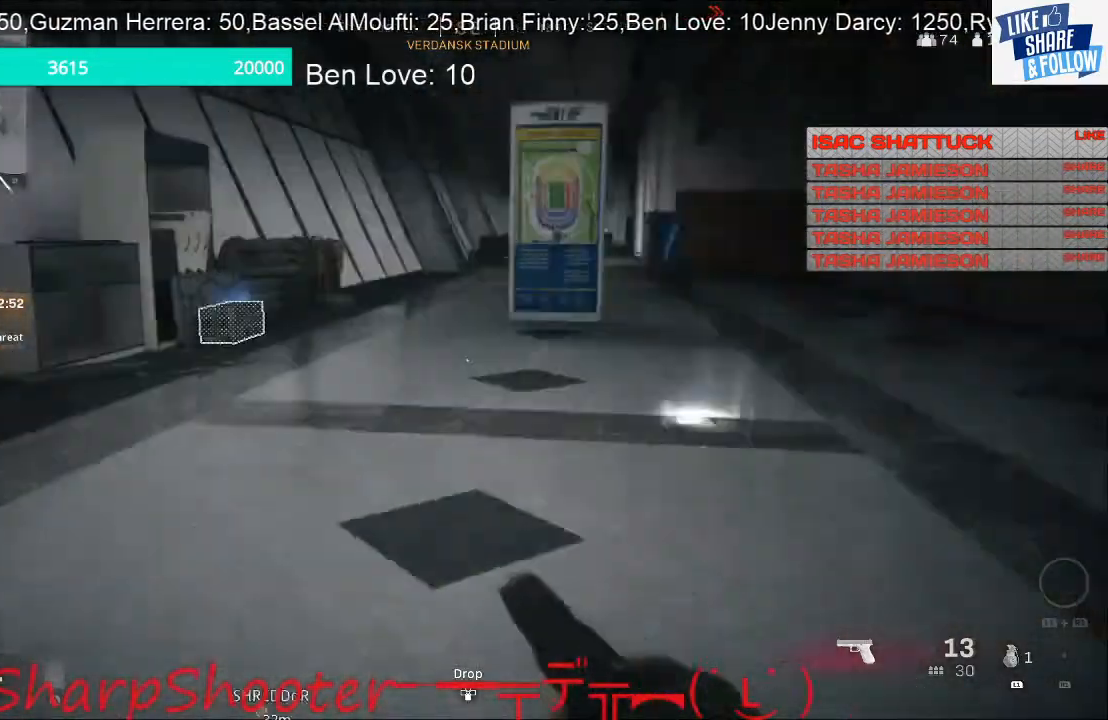
{"buttons": [], "left_stick": "up", "right_stick": "center", "events": [[133, "right_stick", "center"]]}
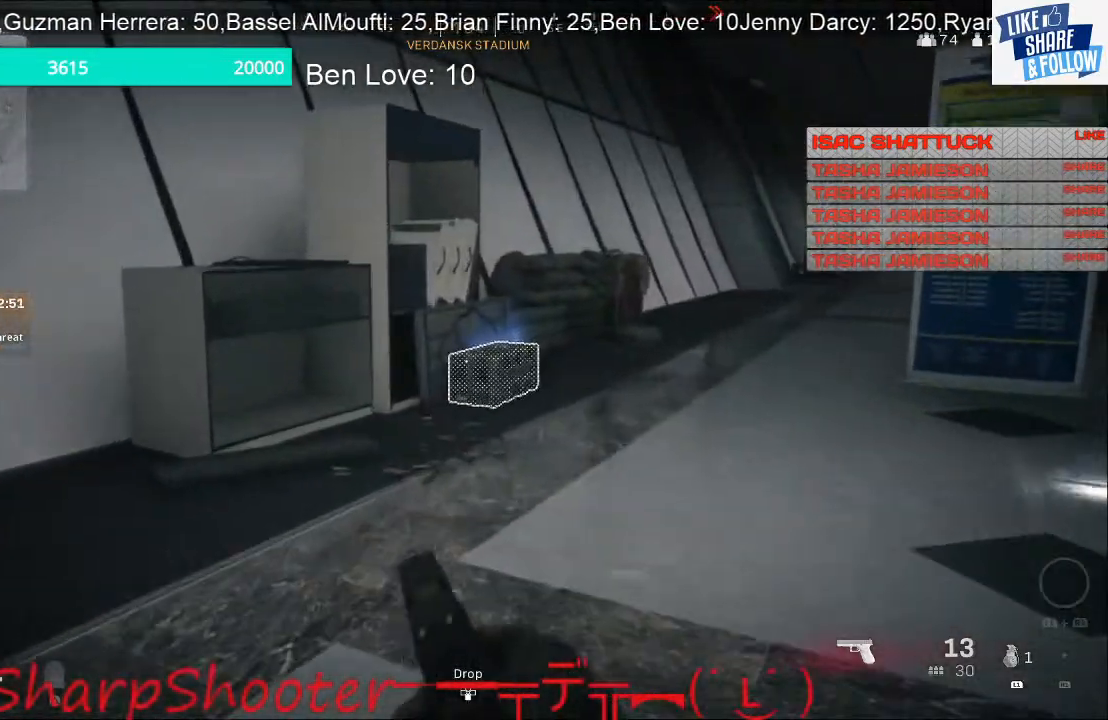
{"buttons": [], "left_stick": "up", "right_stick": "center", "events": [[100, "R3", "down"], [233, "R3", "up"]]}
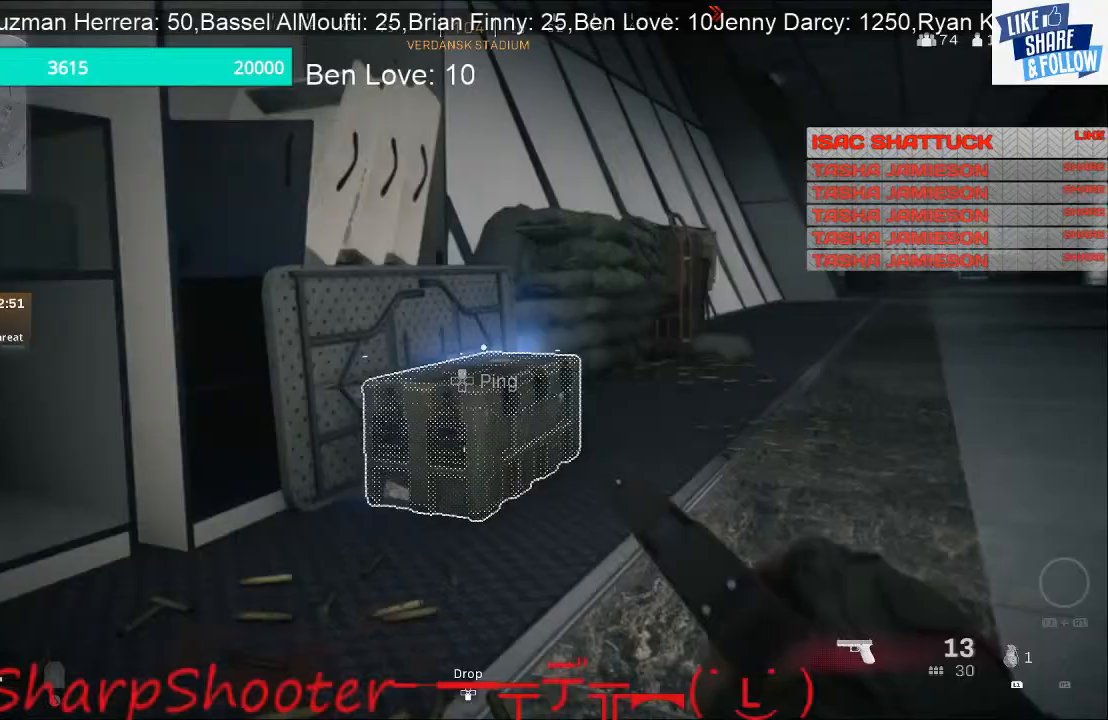
{"buttons": ["SQUARE"], "left_stick": "down-left", "right_stick": "center", "events": [[67, "SQUARE", "down"], [333, "left_stick", "down-left"]]}
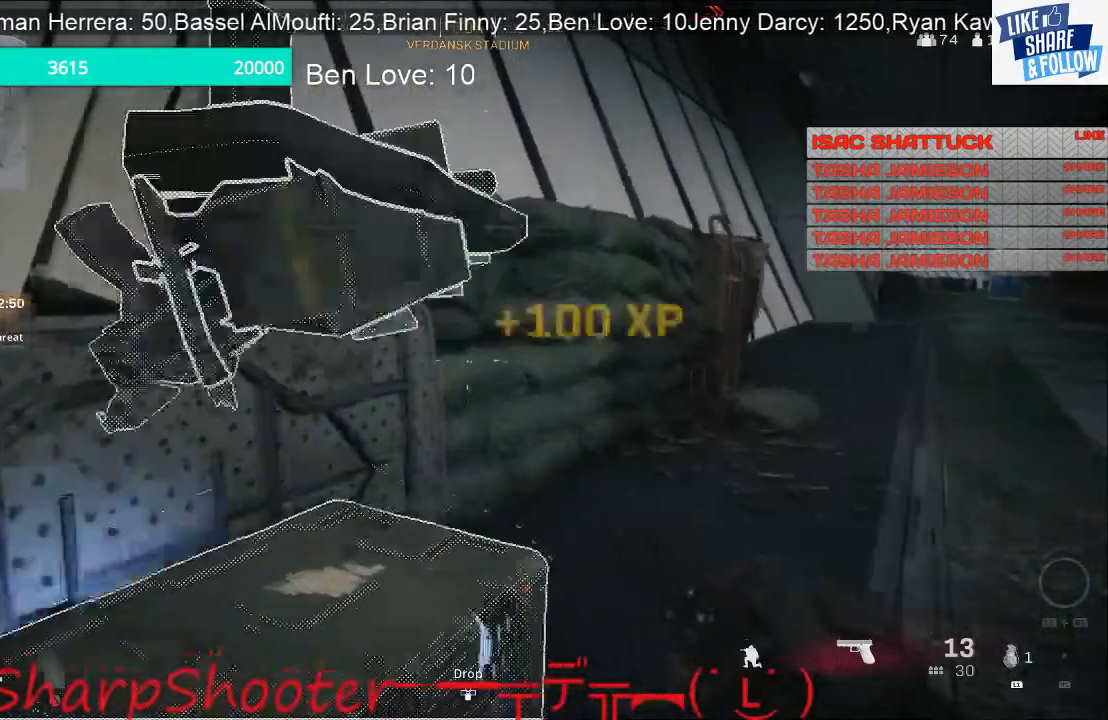
{"buttons": ["SQUARE"], "left_stick": "center", "right_stick": "center", "events": [[100, "SQUARE", "up"], [133, "left_stick", "down"], [400, "SQUARE", "down"], [467, "left_stick", "center"]]}
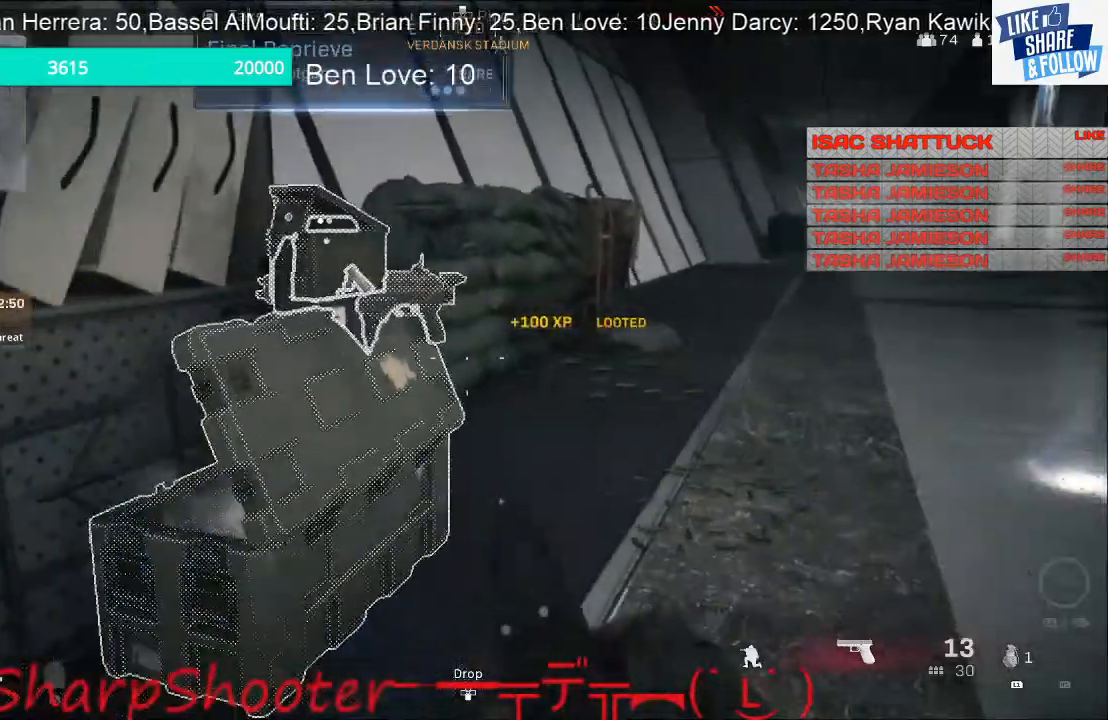
{"buttons": ["SQUARE"], "left_stick": "down", "right_stick": "center", "events": [[33, "left_stick", "up"], [433, "left_stick", "down"]]}
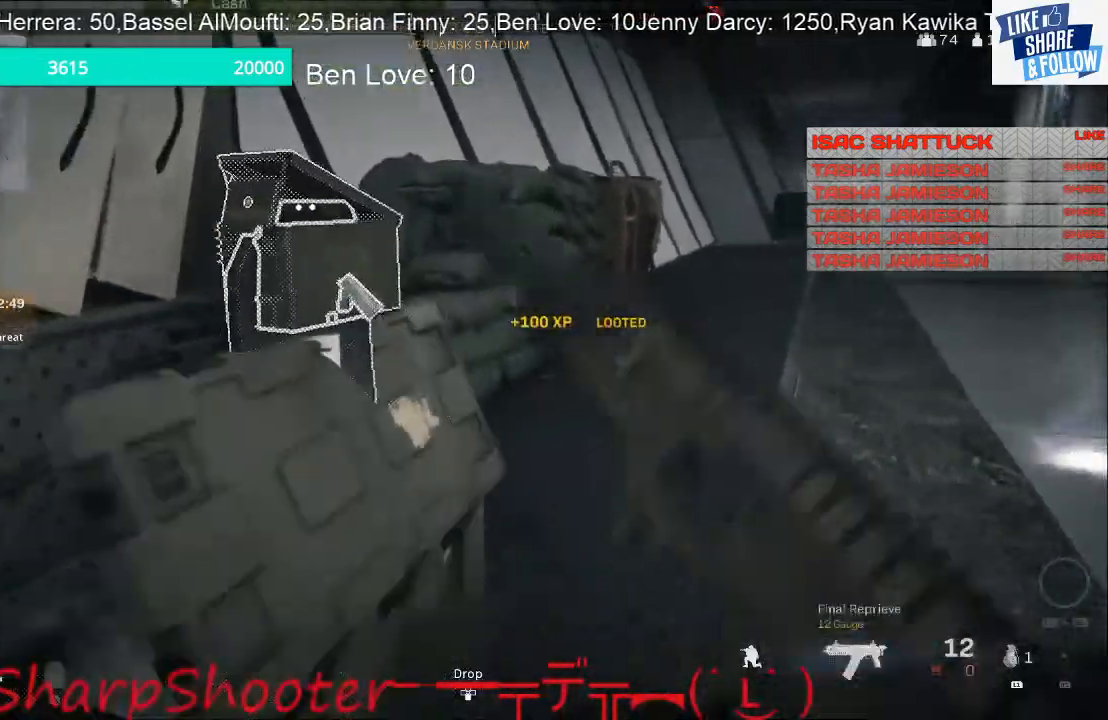
{"buttons": ["SQUARE"], "left_stick": "center", "right_stick": "center", "events": [[33, "left_stick", "up"], [100, "SQUARE", "up"], [200, "SQUARE", "down"], [300, "left_stick", "center"]]}
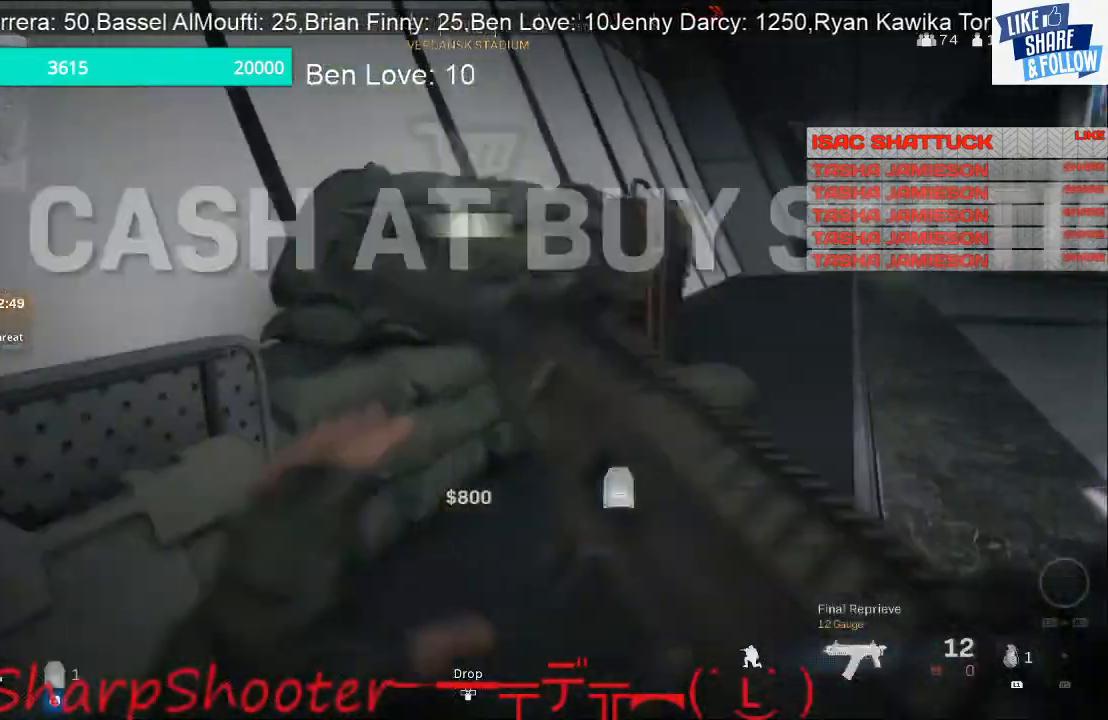
{"buttons": [], "left_stick": "down-left", "right_stick": "right", "events": [[133, "left_stick", "down-left"], [200, "SQUARE", "up"], [467, "right_stick", "right"]]}
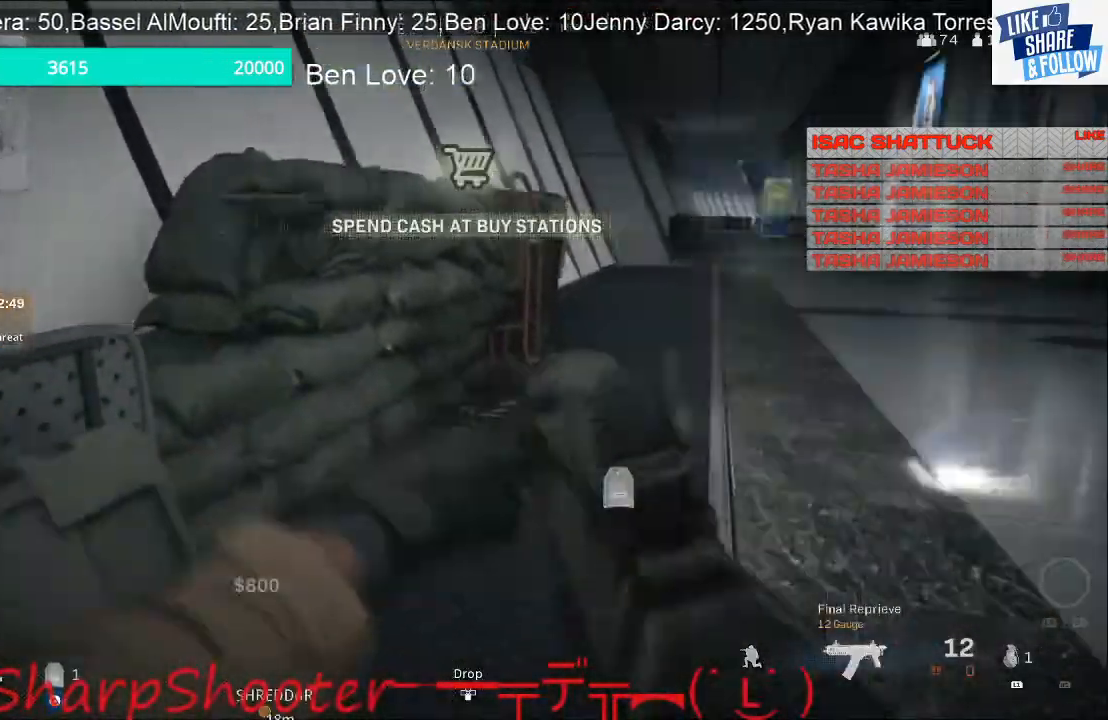
{"buttons": [], "left_stick": "center", "right_stick": "center", "events": [[67, "left_stick", "down"], [167, "right_stick", "center"], [267, "left_stick", "center"]]}
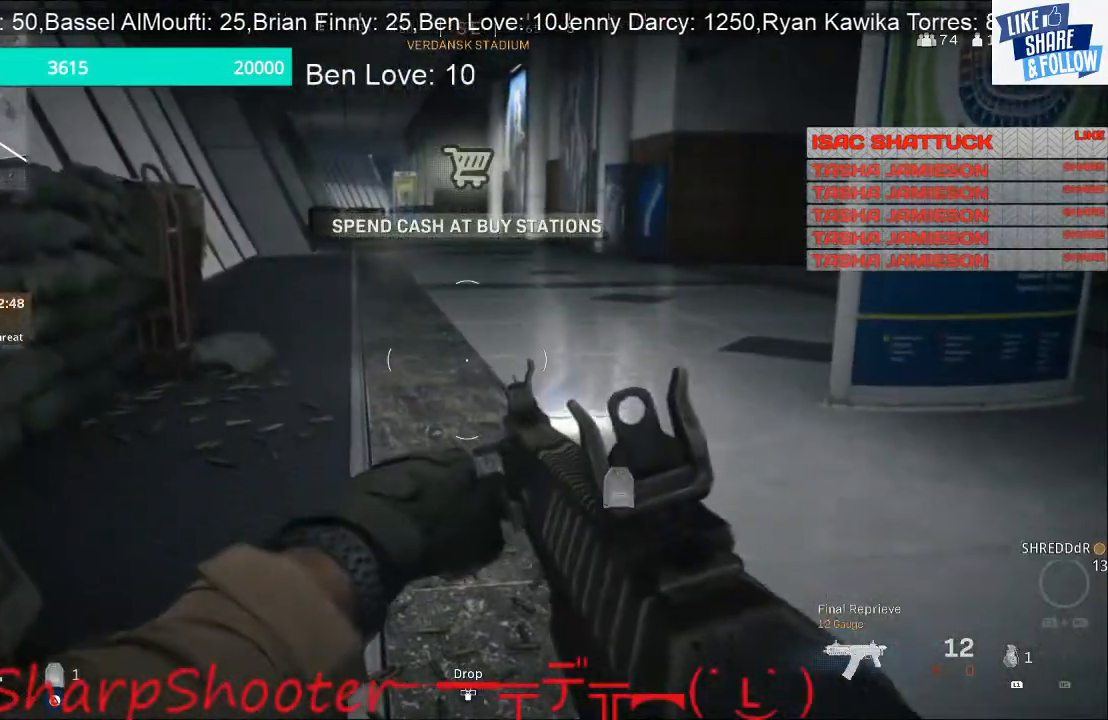
{"buttons": [], "left_stick": "center", "right_stick": "center", "events": []}
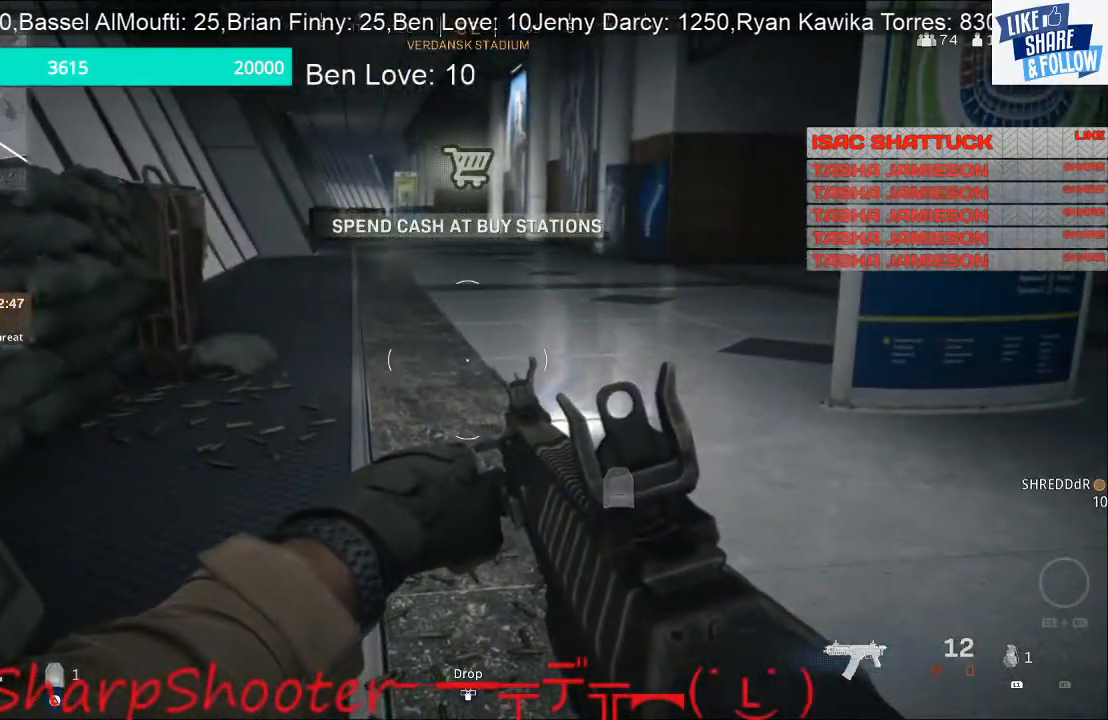
{"buttons": [], "left_stick": "down-right", "right_stick": "left", "events": [[233, "right_stick", "left"], [333, "left_stick", "right"], [367, "right_stick", "center"], [467, "left_stick", "down-right"], [467, "right_stick", "left"]]}
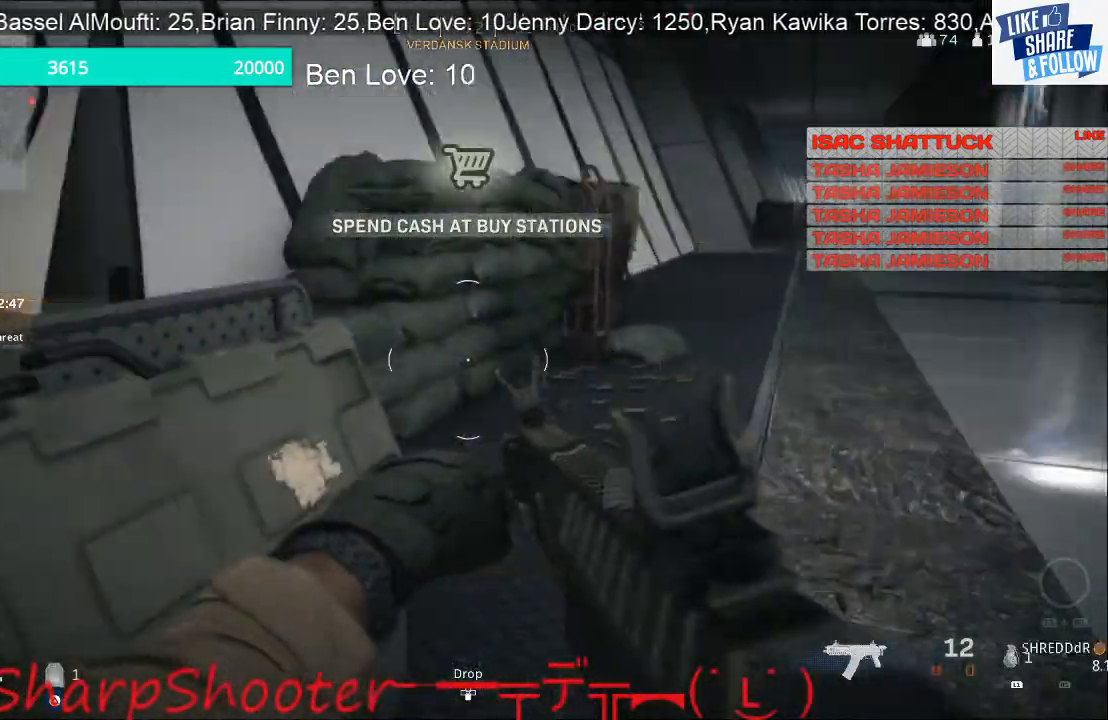
{"buttons": ["SQUARE"], "left_stick": "center", "right_stick": "center", "events": [[67, "left_stick", "center"], [100, "right_stick", "up-left"], [167, "left_stick", "up"], [233, "SQUARE", "down"], [367, "right_stick", "center"], [400, "left_stick", "center"]]}
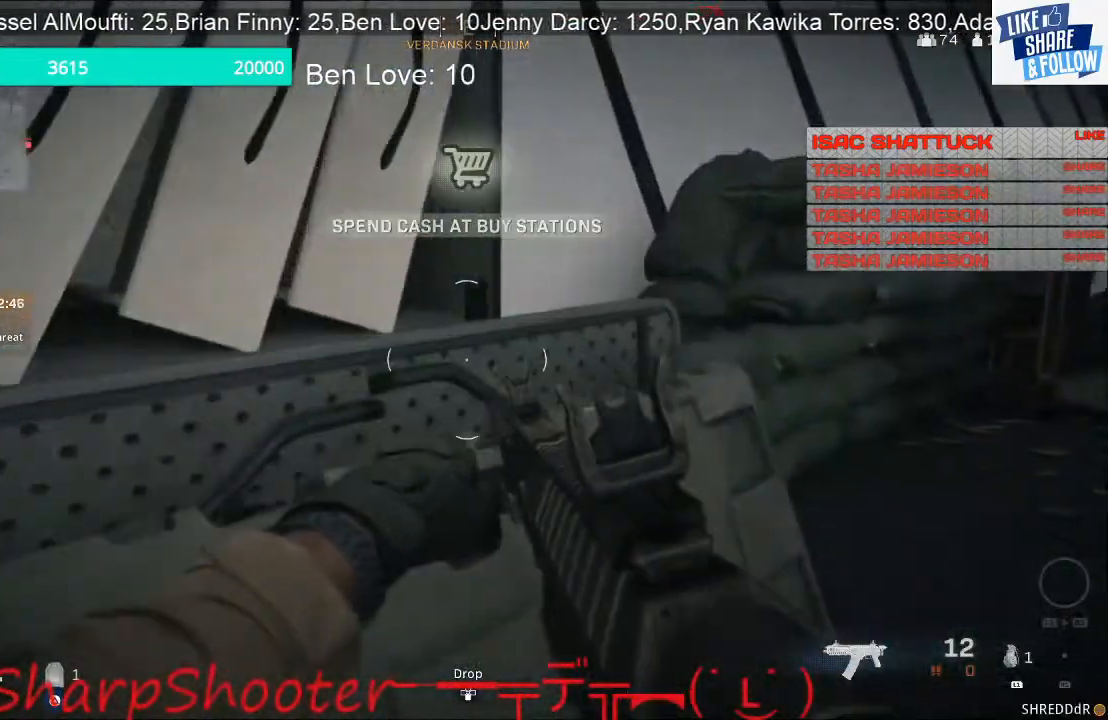
{"buttons": [], "left_stick": "up-right", "right_stick": "right", "events": [[133, "left_stick", "down-right"], [200, "SQUARE", "up"], [333, "right_stick", "right"], [367, "left_stick", "up-right"]]}
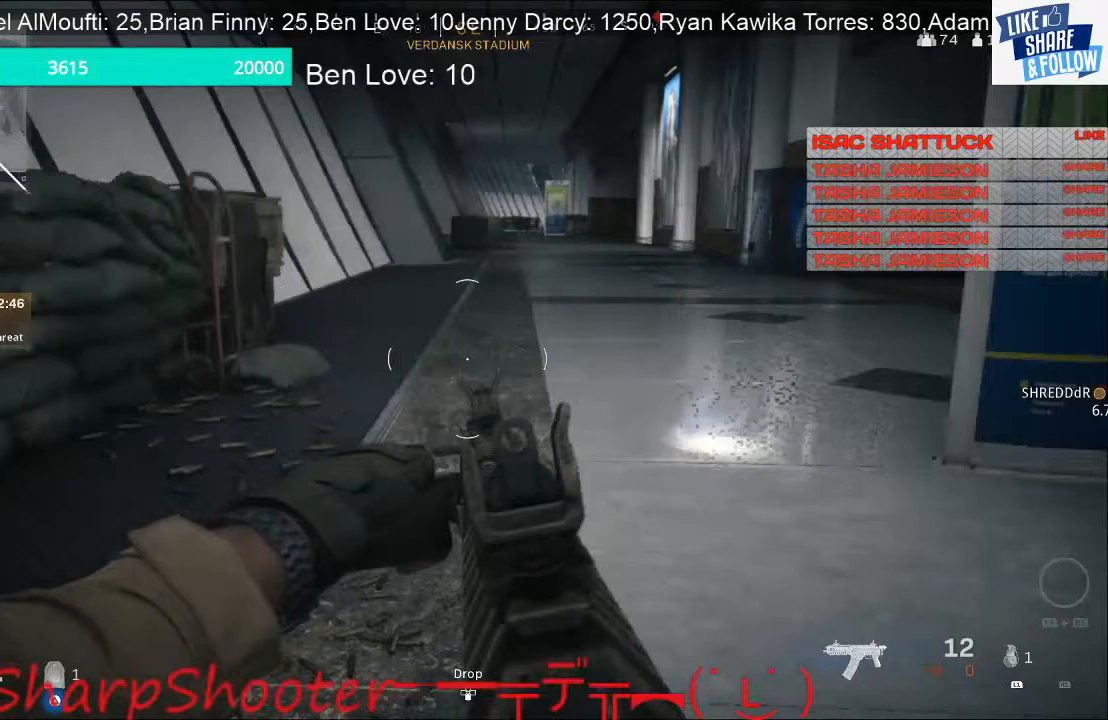
{"buttons": [], "left_stick": "up", "right_stick": "center", "events": [[67, "L3", "down"], [67, "left_stick", "up"], [67, "right_stick", "center"], [267, "right_stick", "left"], [333, "L3", "up"], [367, "right_stick", "center"]]}
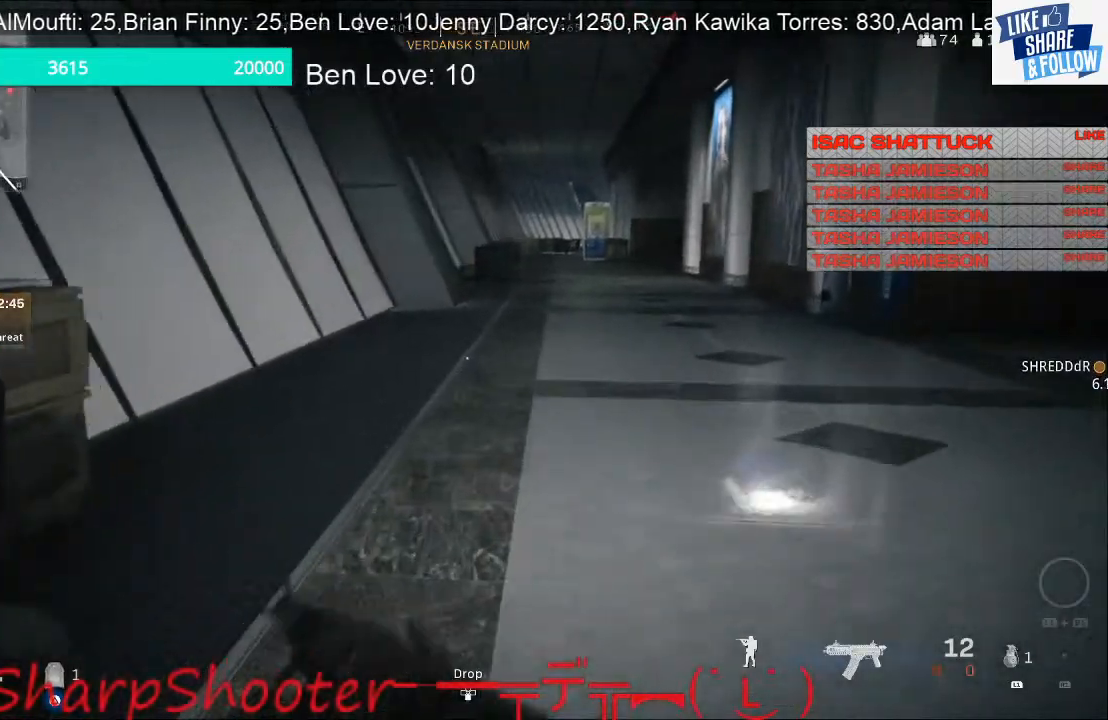
{"buttons": [], "left_stick": "up", "right_stick": "center", "events": []}
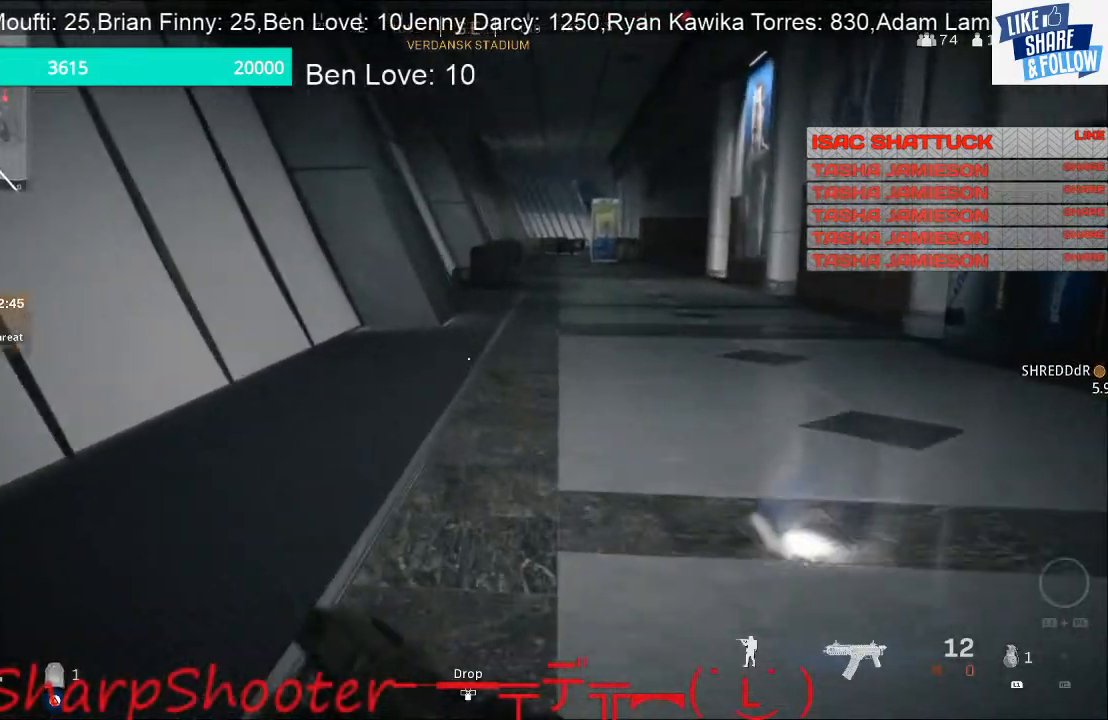
{"buttons": [], "left_stick": "up", "right_stick": "center", "events": [[67, "right_stick", "right"], [200, "right_stick", "center"]]}
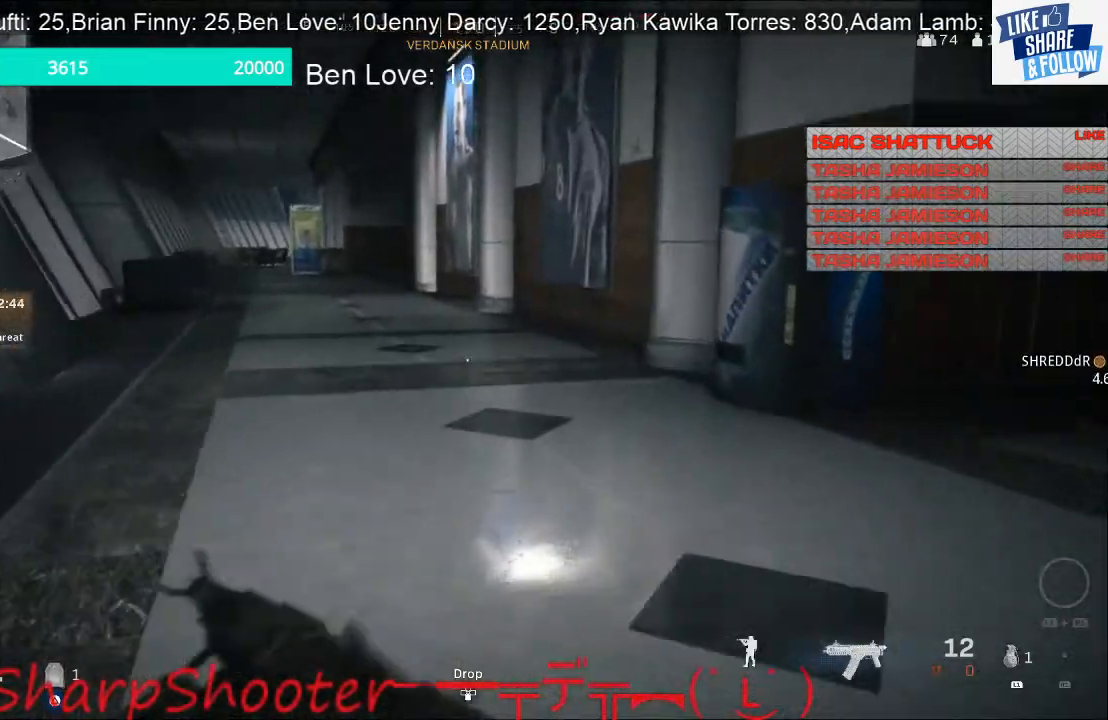
{"buttons": [], "left_stick": "up", "right_stick": "center", "events": []}
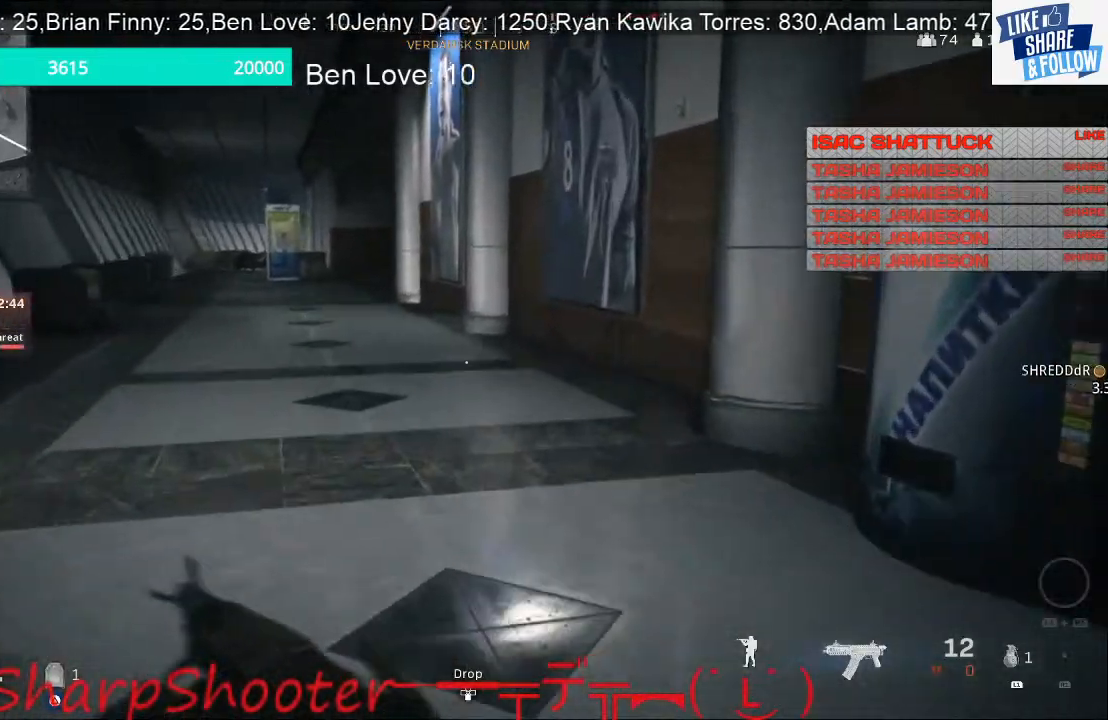
{"buttons": [], "left_stick": "up", "right_stick": "center", "events": [[300, "right_stick", "left"], [433, "right_stick", "center"]]}
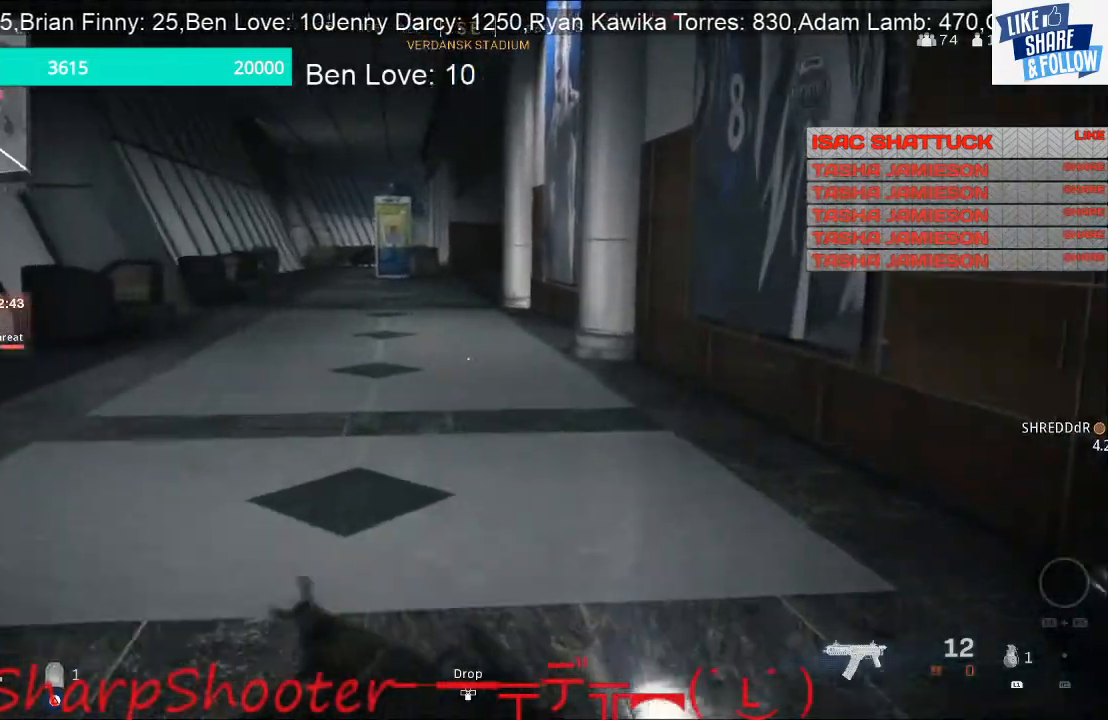
{"buttons": [], "left_stick": "up", "right_stick": "center", "events": []}
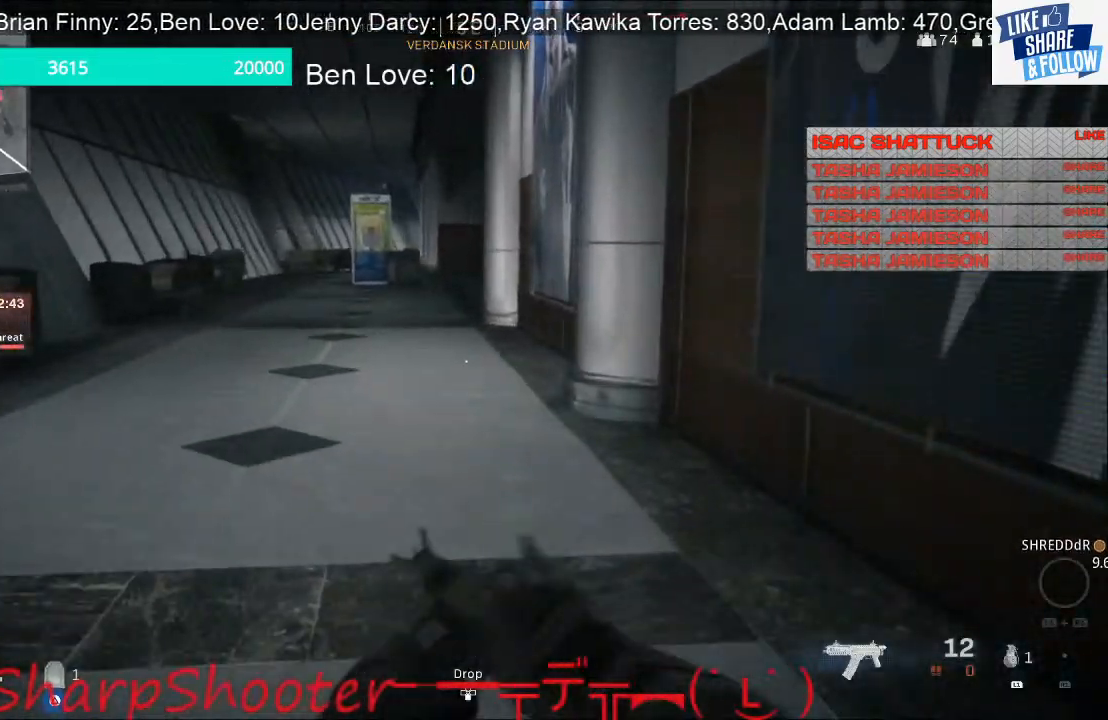
{"buttons": ["R3"], "left_stick": "up-right", "right_stick": "center", "events": [[500, "R3", "down"], [500, "left_stick", "up-right"]]}
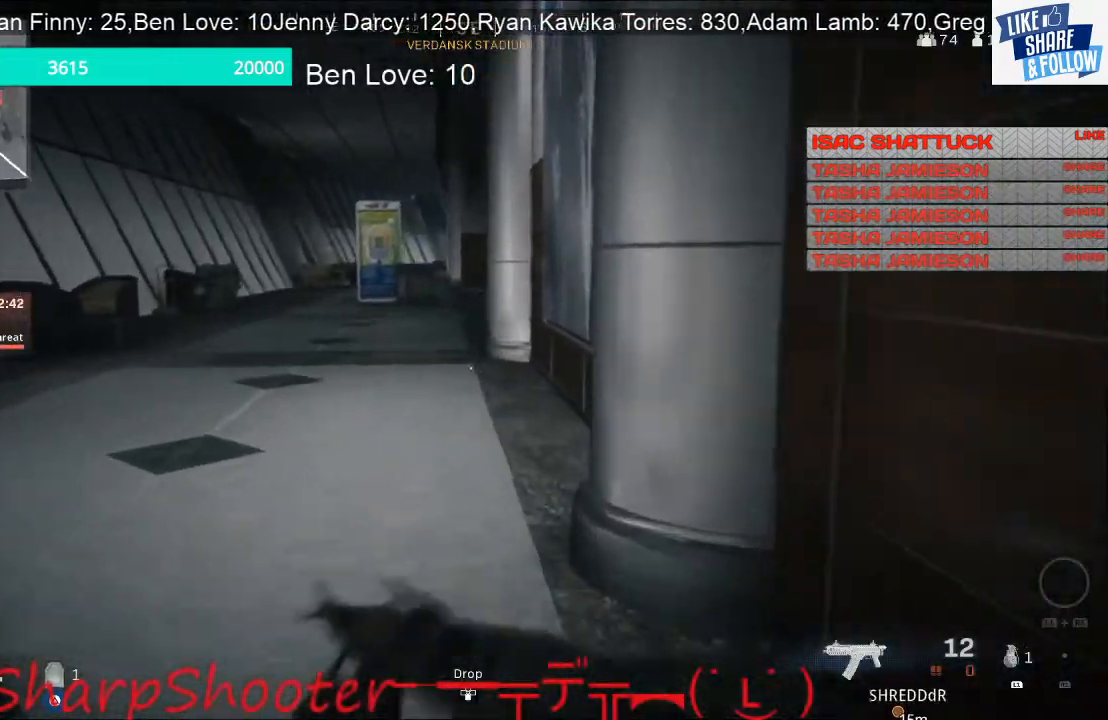
{"buttons": [], "left_stick": "up-left", "right_stick": "left", "events": [[67, "left_stick", "right"], [100, "right_stick", "left"], [133, "R3", "up"], [133, "left_stick", "down-right"], [267, "left_stick", "down-left"], [467, "left_stick", "up-left"]]}
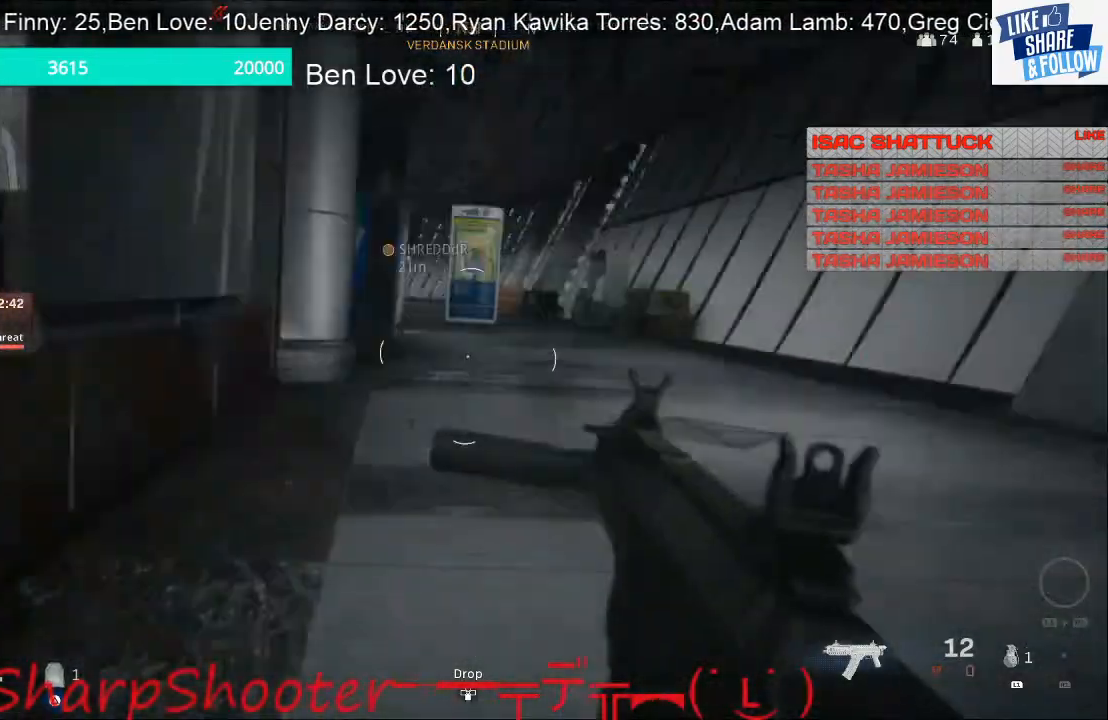
{"buttons": ["L3"], "left_stick": "up-right", "right_stick": "right", "events": [[133, "left_stick", "up"], [167, "right_stick", "center"], [300, "L3", "down"], [300, "left_stick", "up-right"], [333, "right_stick", "right"]]}